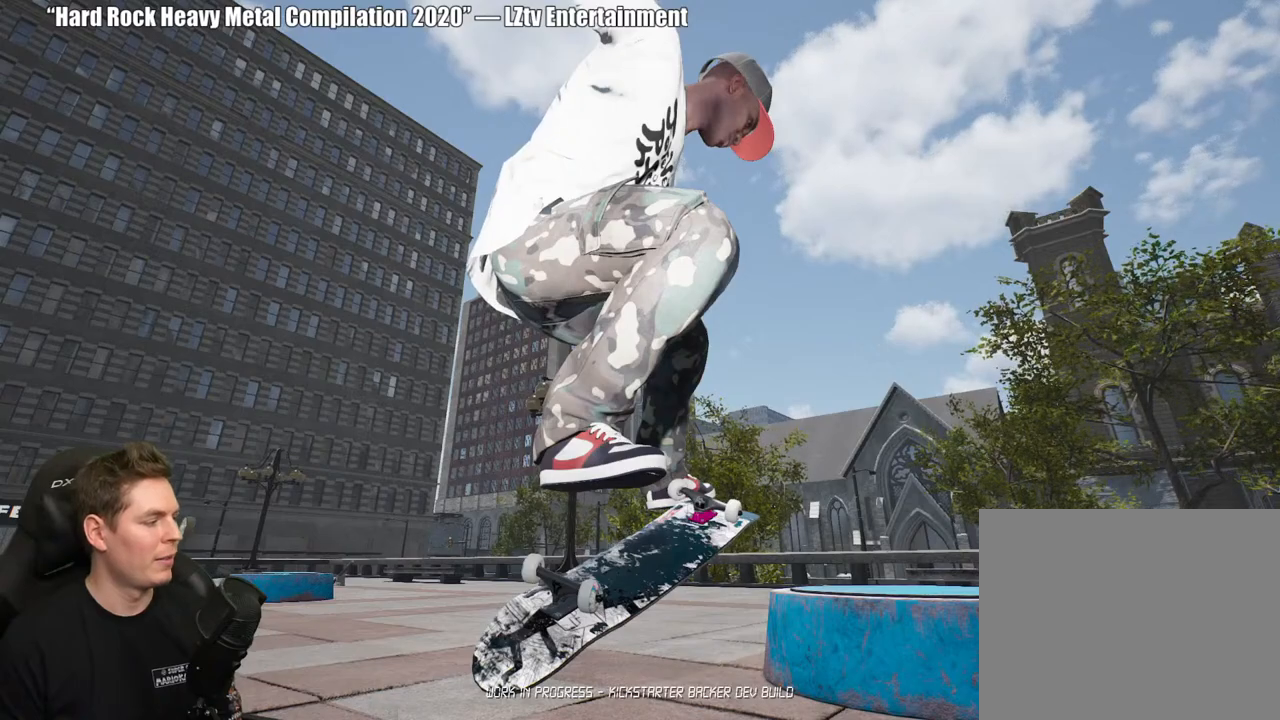
Gameplay with a controller (Xbox layout); each line is a JSON object with the inputs held at the frame after it. "events" lists button and stick changes between this image and that frame as [ms after this image, input, new state], when the widget could be followed in between.
{"buttons": [], "left_stick": "center", "right_stick": "down-right", "events": [[233, "right_stick", "down-right"]]}
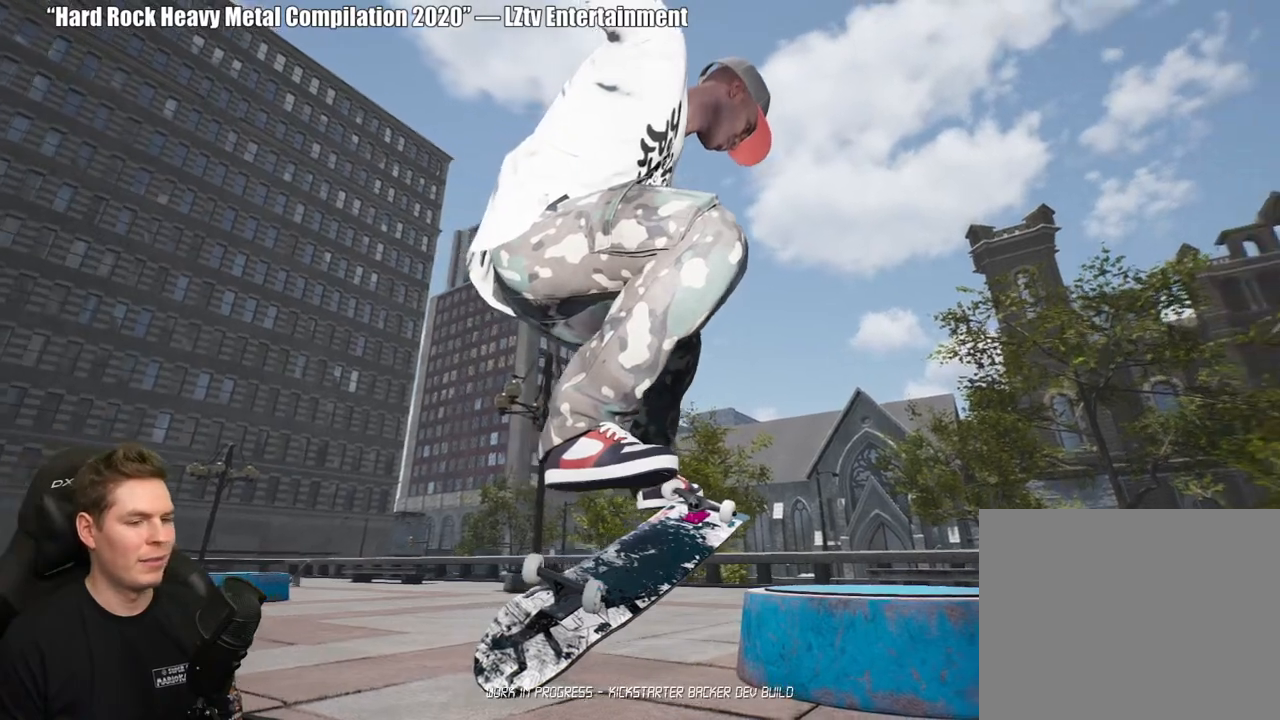
{"buttons": [], "left_stick": "center", "right_stick": "right", "events": [[150, "right_stick", "right"]]}
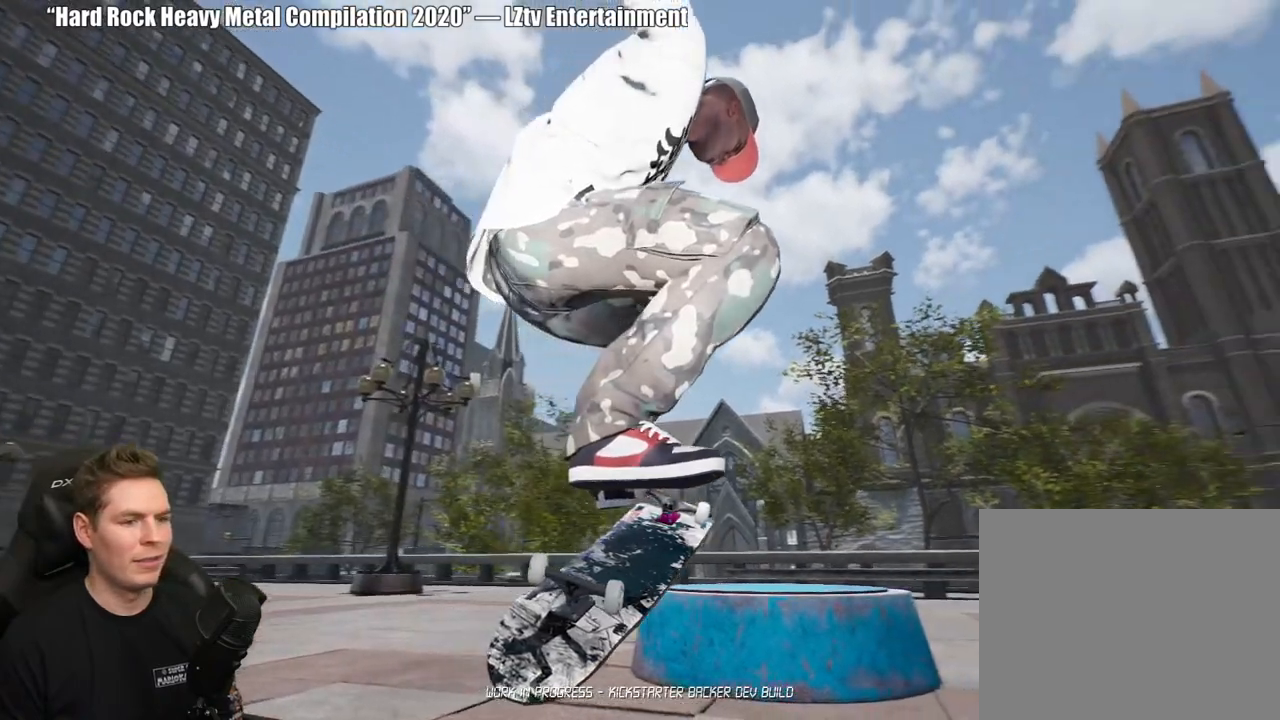
{"buttons": [], "left_stick": "center", "right_stick": "right", "events": []}
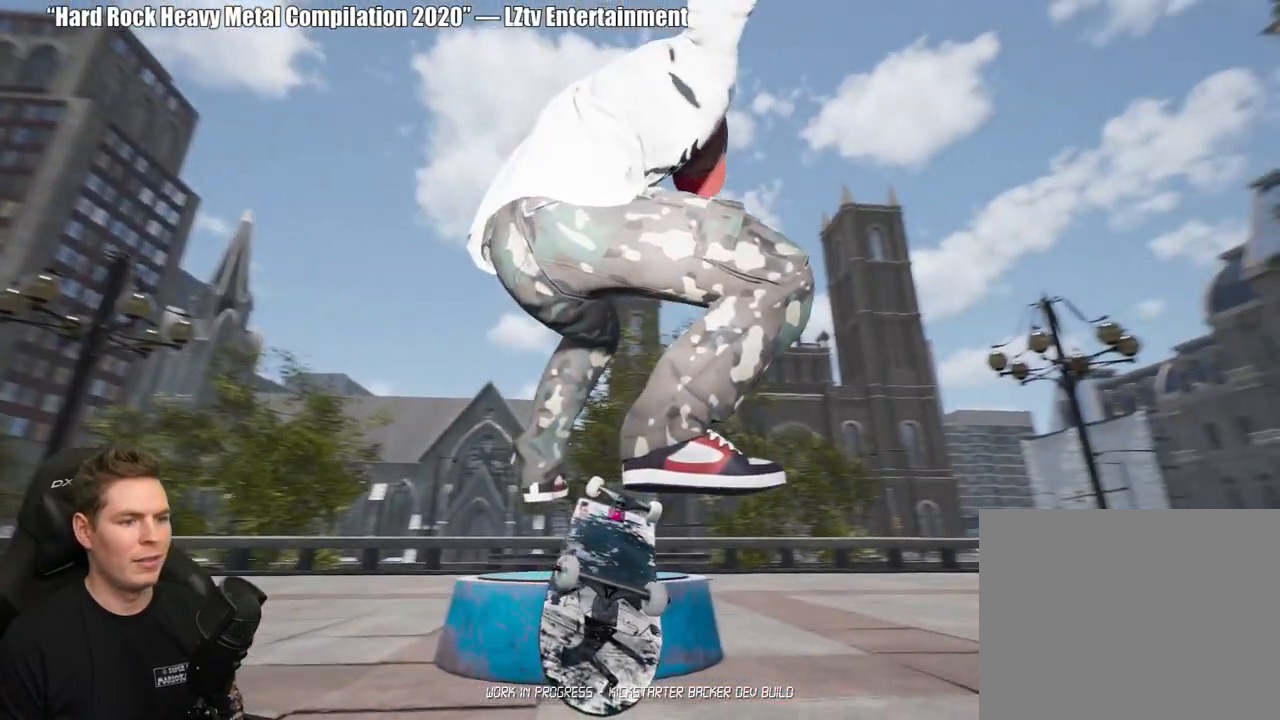
{"buttons": [], "left_stick": "center", "right_stick": "up-right", "events": [[433, "right_stick", "up-right"]]}
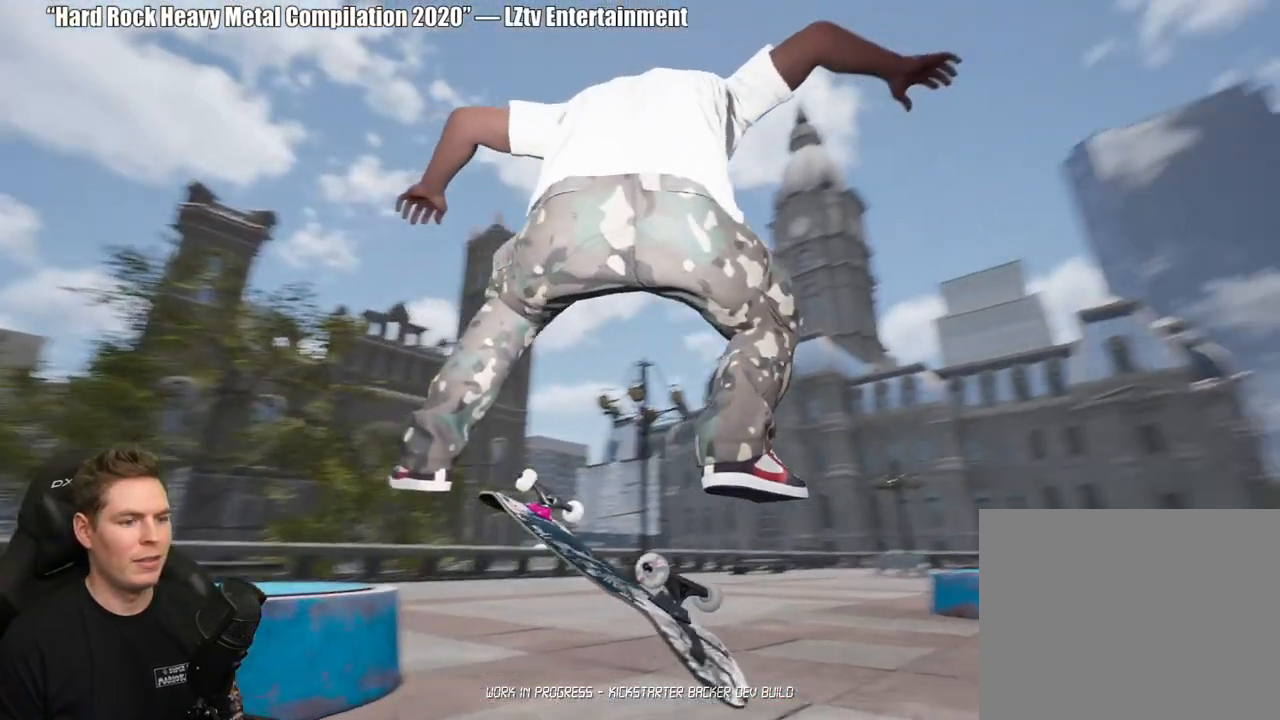
{"buttons": [], "left_stick": "center", "right_stick": "center", "events": [[367, "right_stick", "center"]]}
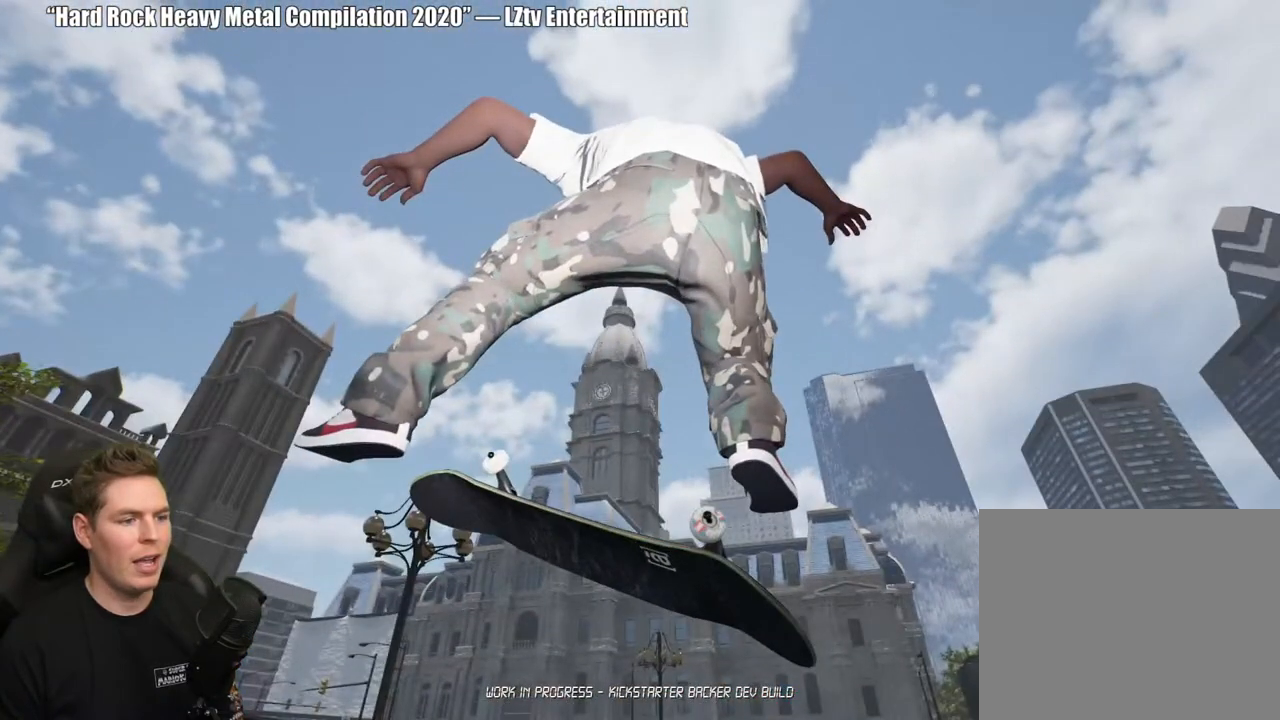
{"buttons": [], "left_stick": "center", "right_stick": "right", "events": [[133, "right_stick", "up-right"], [333, "right_stick", "right"]]}
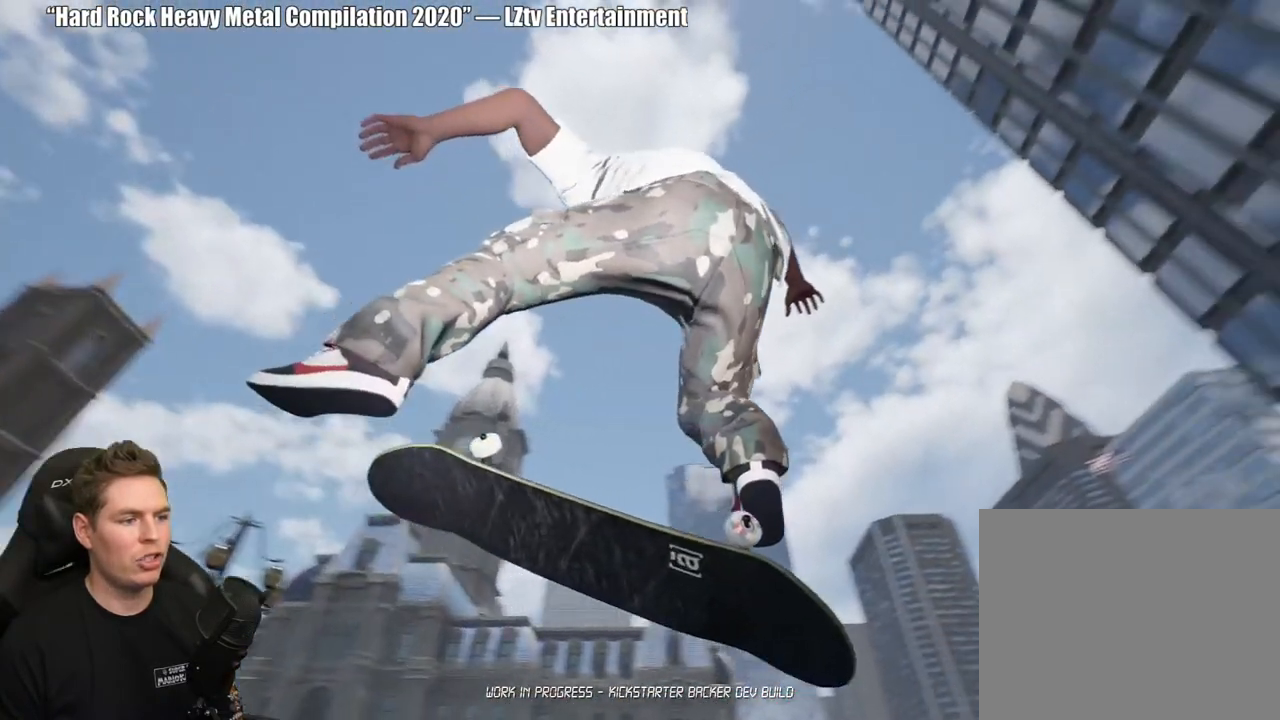
{"buttons": [], "left_stick": "center", "right_stick": "down-right", "events": [[117, "right_stick", "down-right"]]}
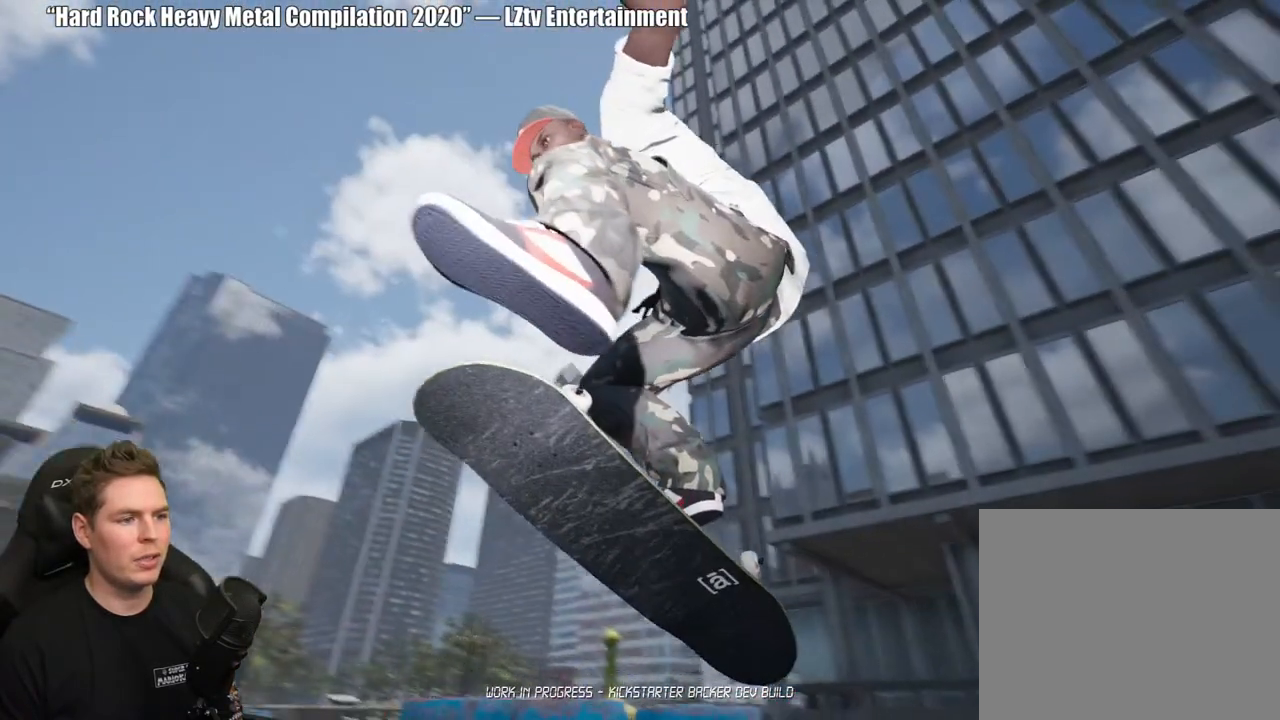
{"buttons": [], "left_stick": "center", "right_stick": "center", "events": [[33, "right_stick", "center"]]}
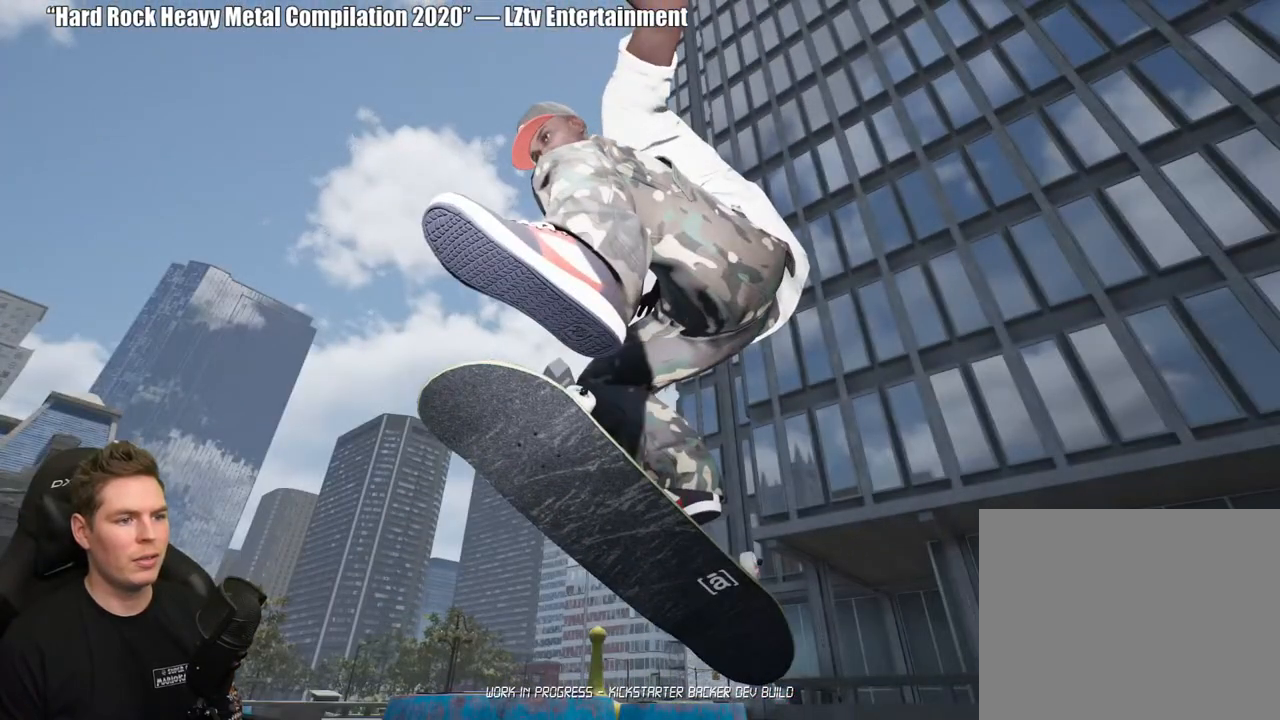
{"buttons": [], "left_stick": "center", "right_stick": "center", "events": [[150, "right_stick", "up-right"], [300, "right_stick", "center"]]}
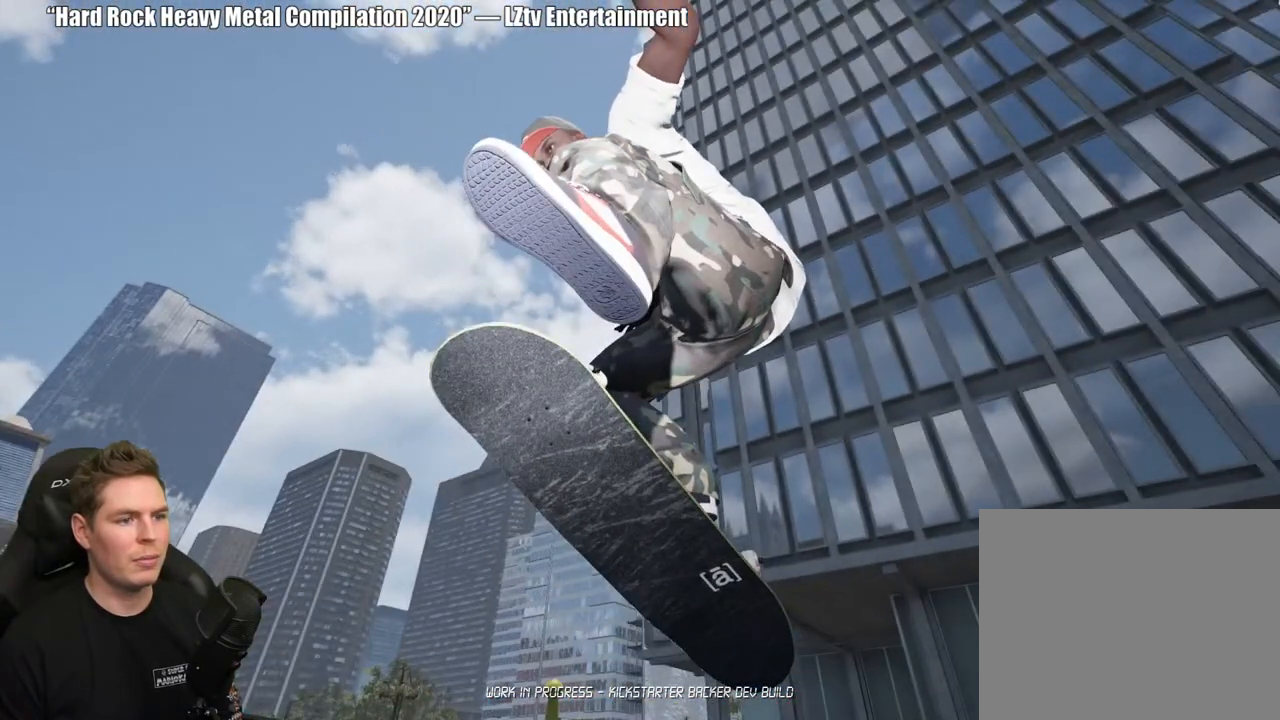
{"buttons": [], "left_stick": "center", "right_stick": "center", "events": []}
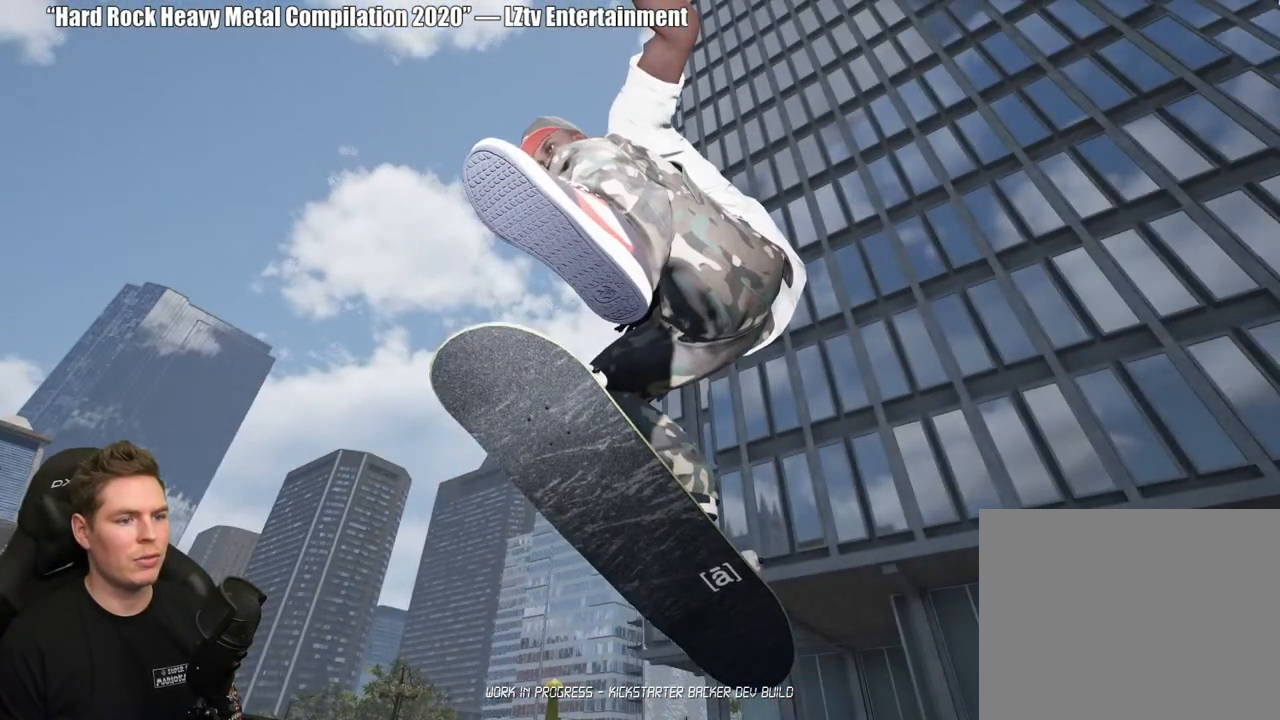
{"buttons": [], "left_stick": "center", "right_stick": "center", "events": []}
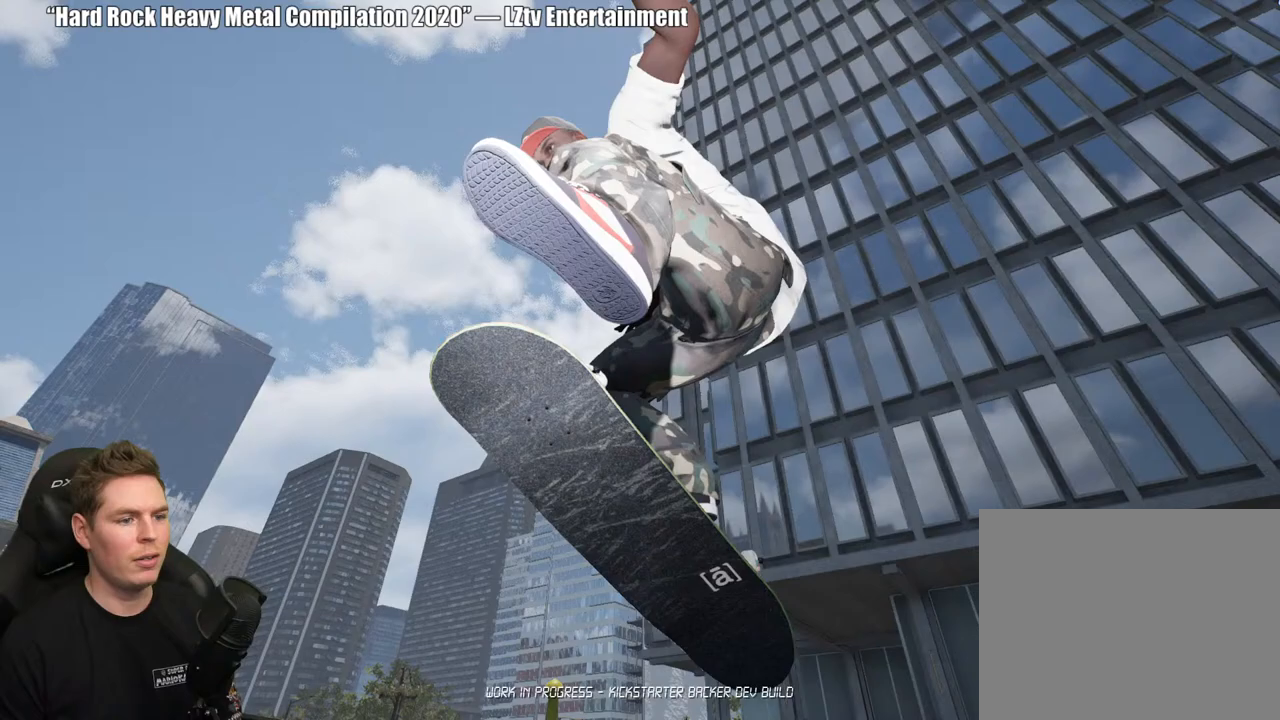
{"buttons": [], "left_stick": "center", "right_stick": "center", "events": [[217, "right_stick", "up"], [333, "right_stick", "center"]]}
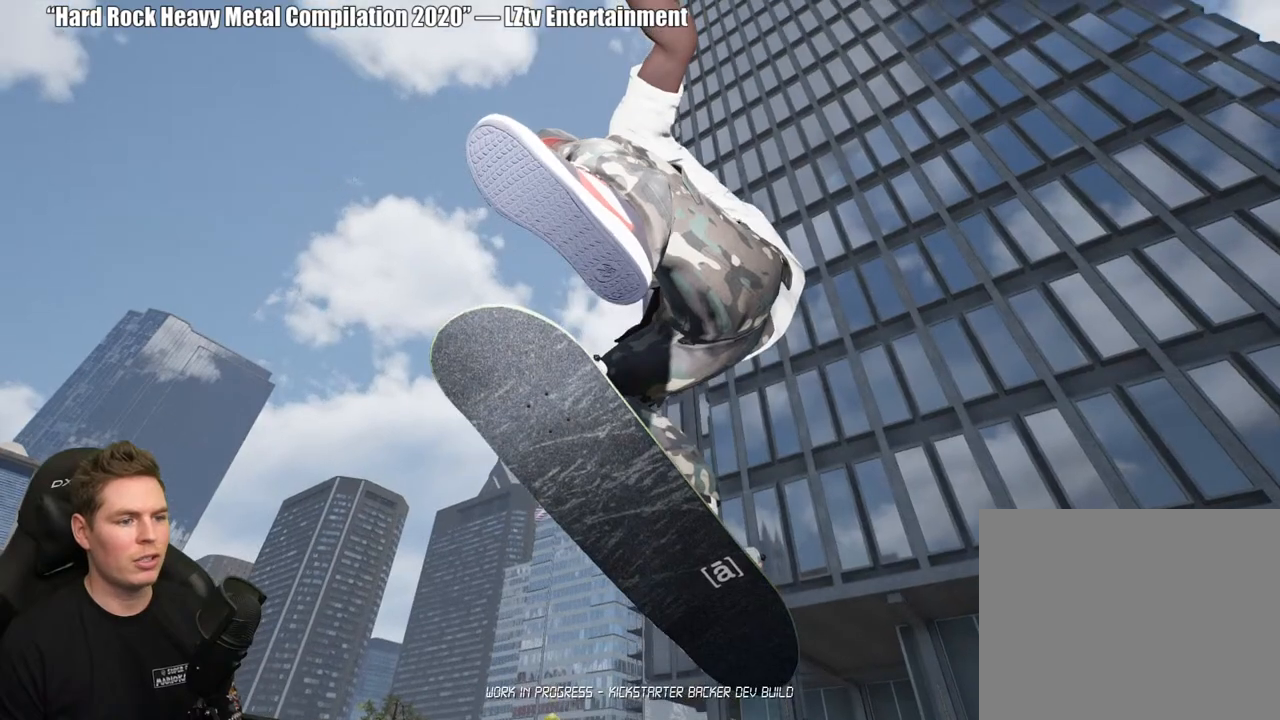
{"buttons": [], "left_stick": "center", "right_stick": "down", "events": [[67, "right_stick", "down"]]}
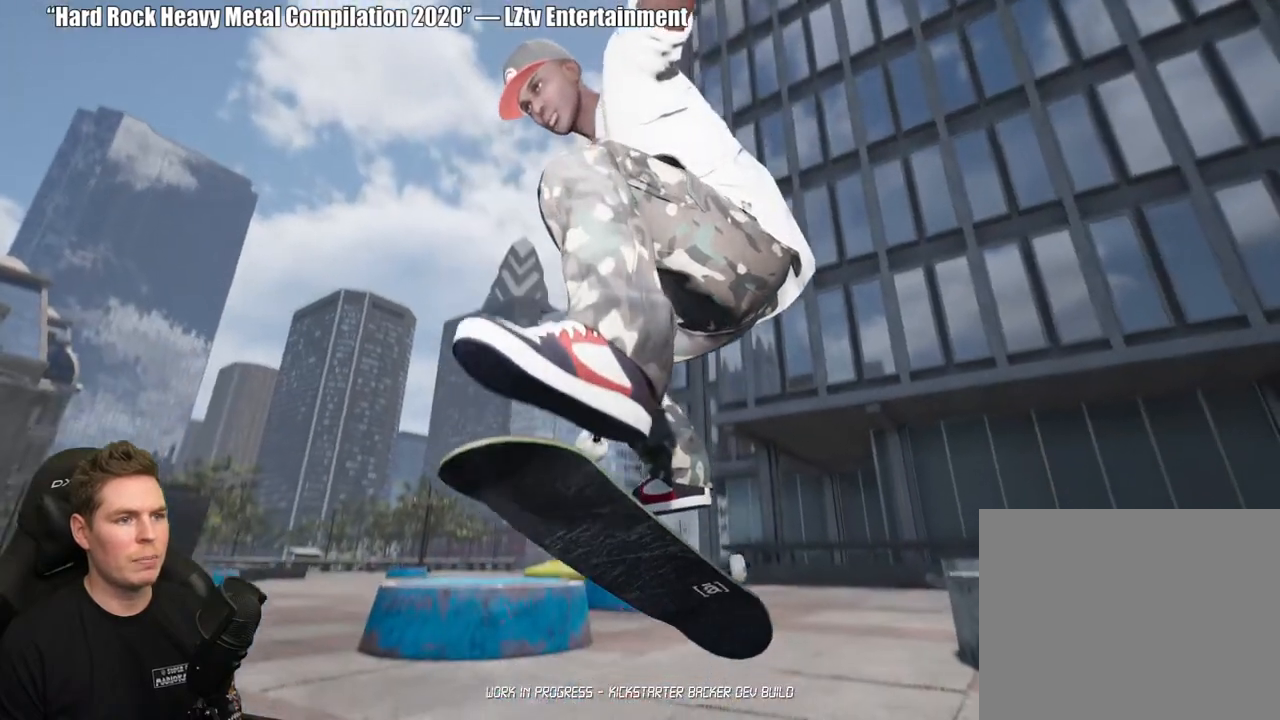
{"buttons": [], "left_stick": "center", "right_stick": "right", "events": [[150, "right_stick", "right"]]}
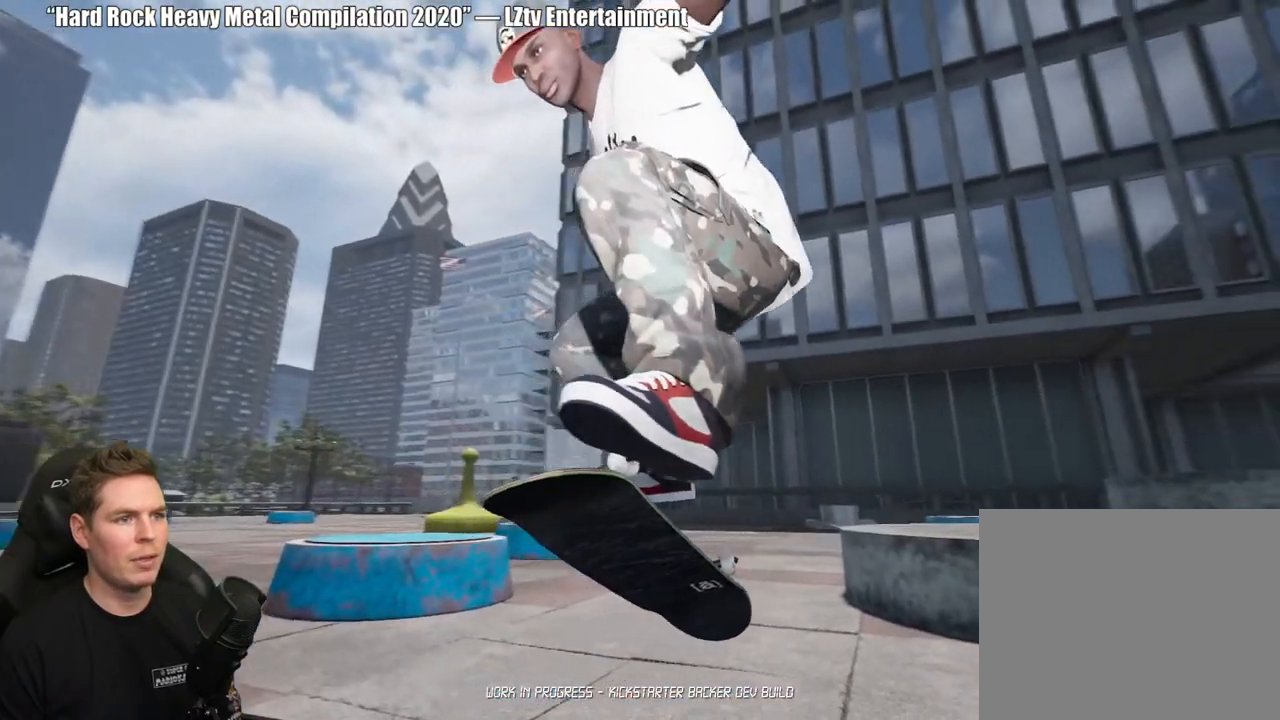
{"buttons": [], "left_stick": "center", "right_stick": "up-right", "events": [[400, "right_stick", "up-right"]]}
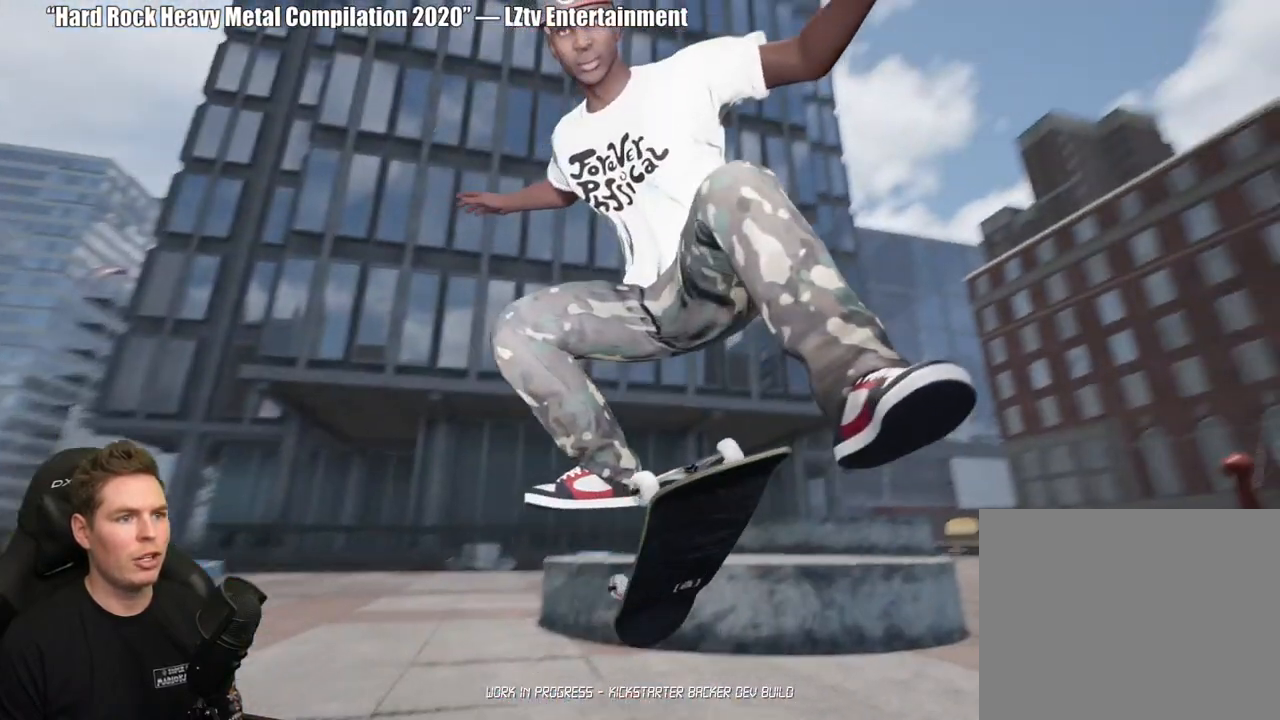
{"buttons": [], "left_stick": "center", "right_stick": "center", "events": [[183, "right_stick", "center"]]}
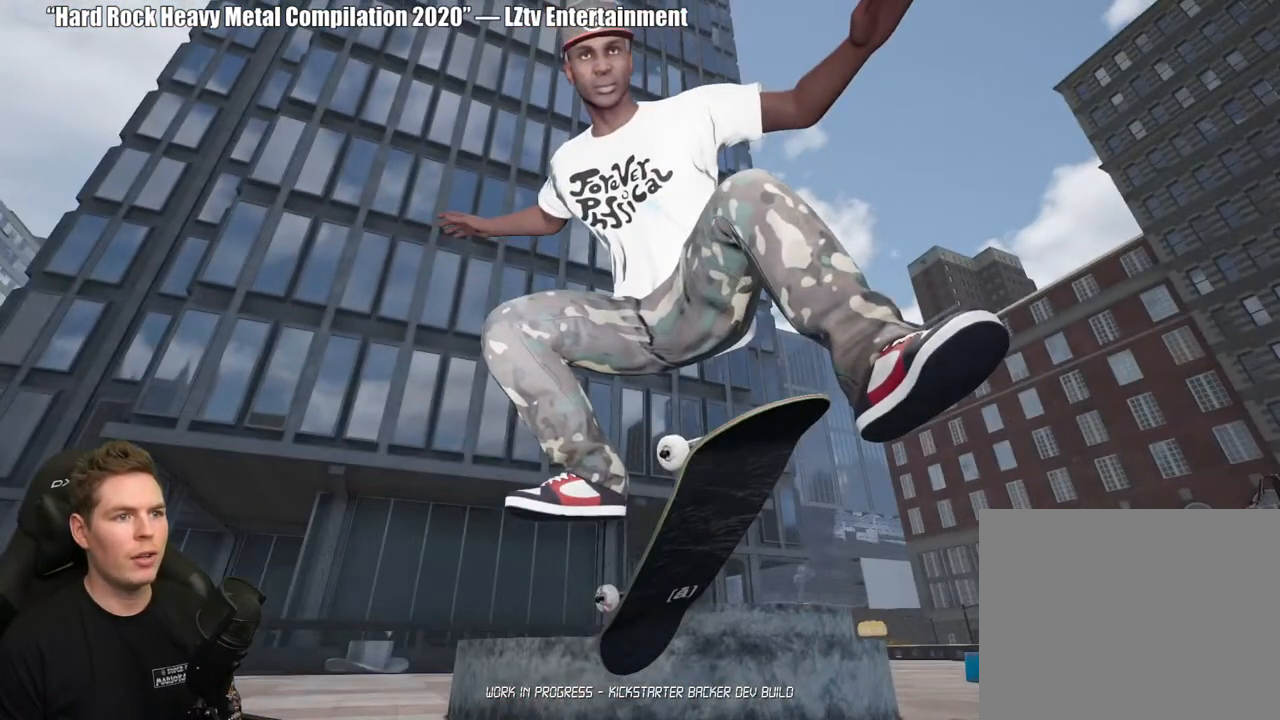
{"buttons": [], "left_stick": "center", "right_stick": "center", "events": []}
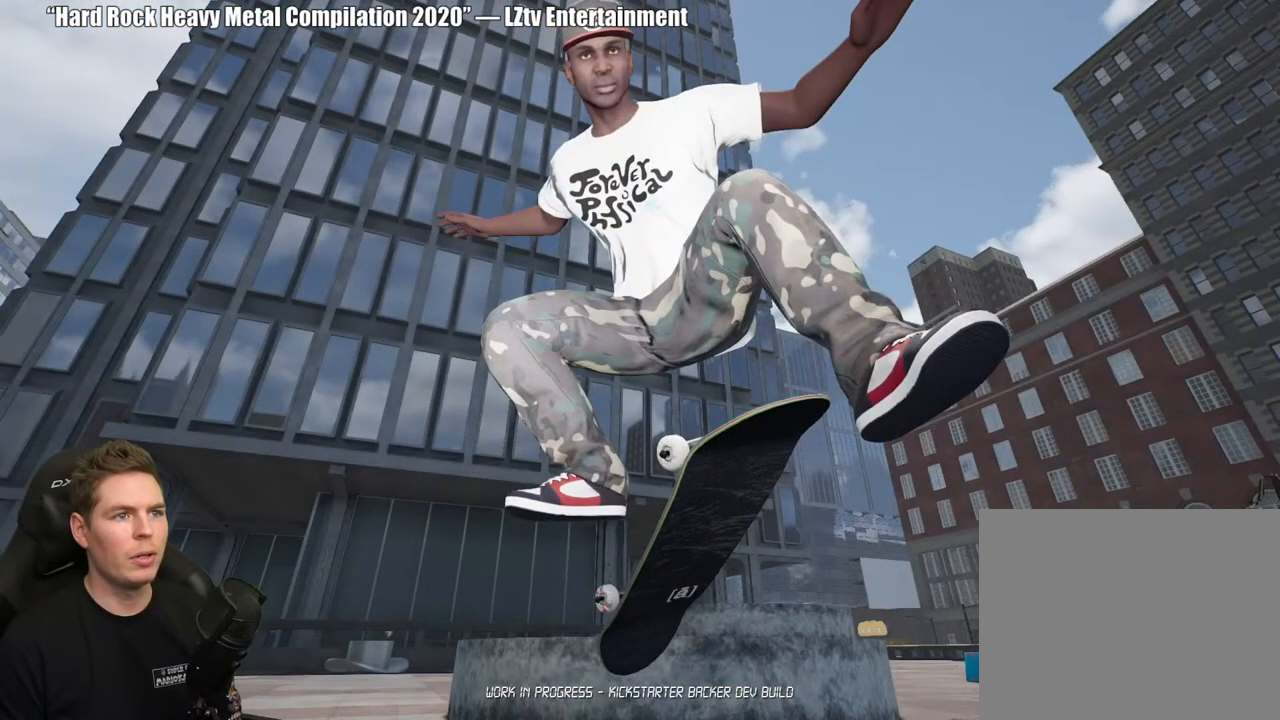
{"buttons": [], "left_stick": "center", "right_stick": "right", "events": [[467, "right_stick", "right"]]}
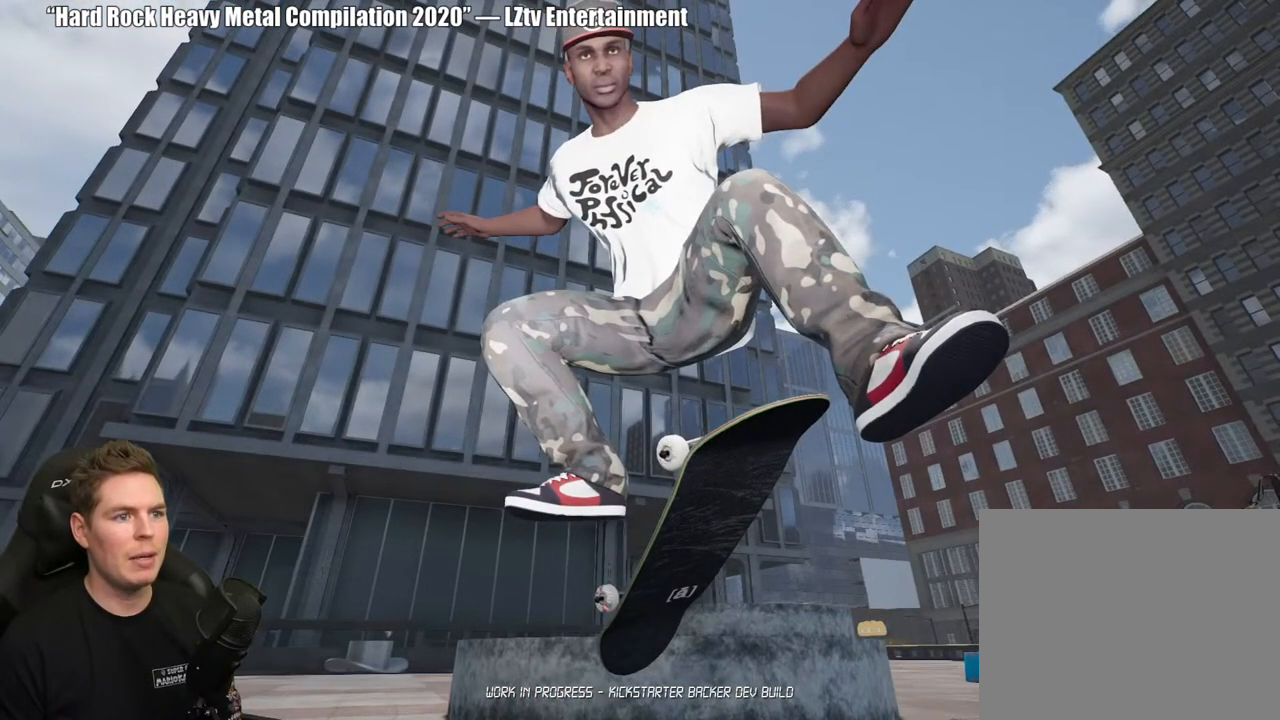
{"buttons": [], "left_stick": "center", "right_stick": "right", "events": []}
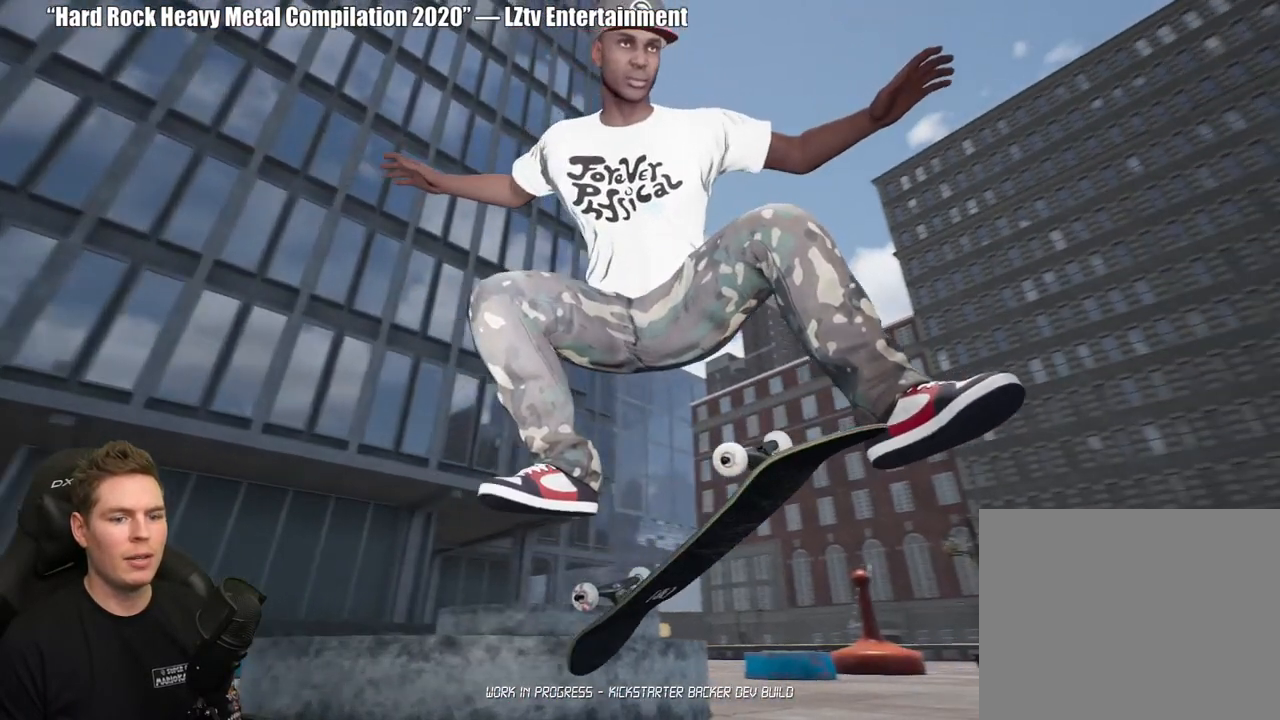
{"buttons": [], "left_stick": "center", "right_stick": "right", "events": [[17, "right_stick", "center"], [417, "right_stick", "right"]]}
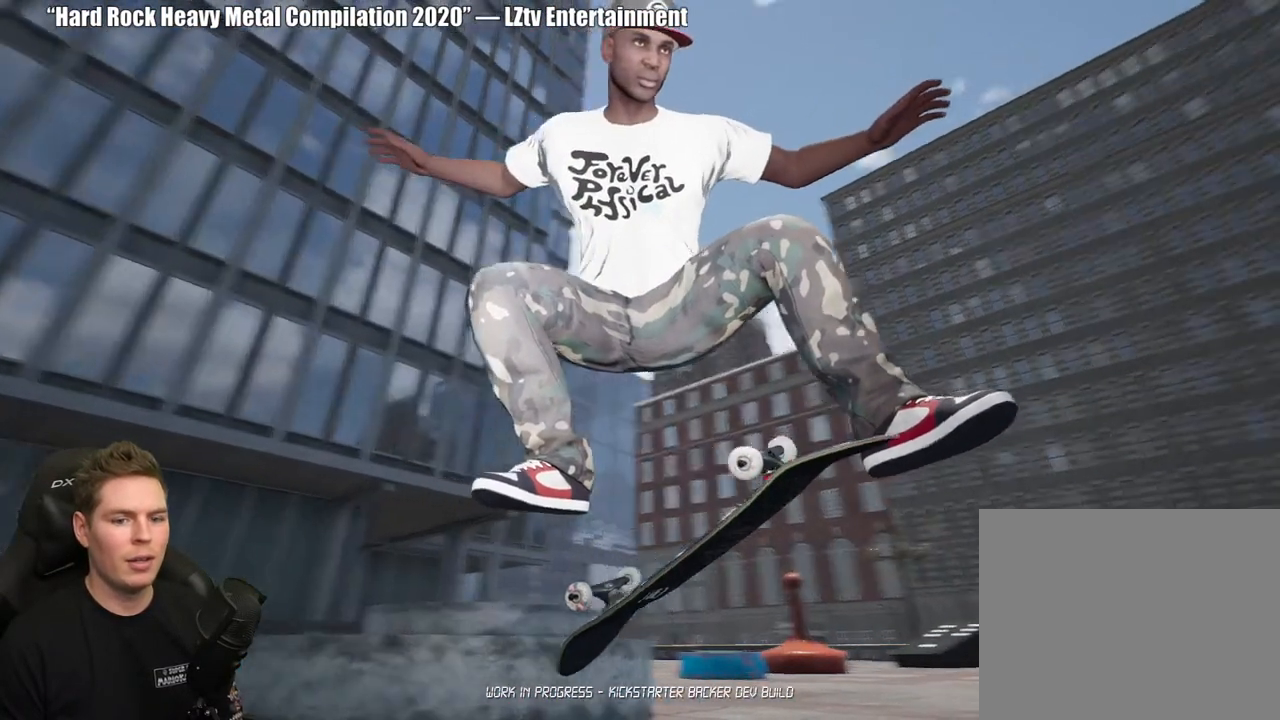
{"buttons": [], "left_stick": "center", "right_stick": "right", "events": []}
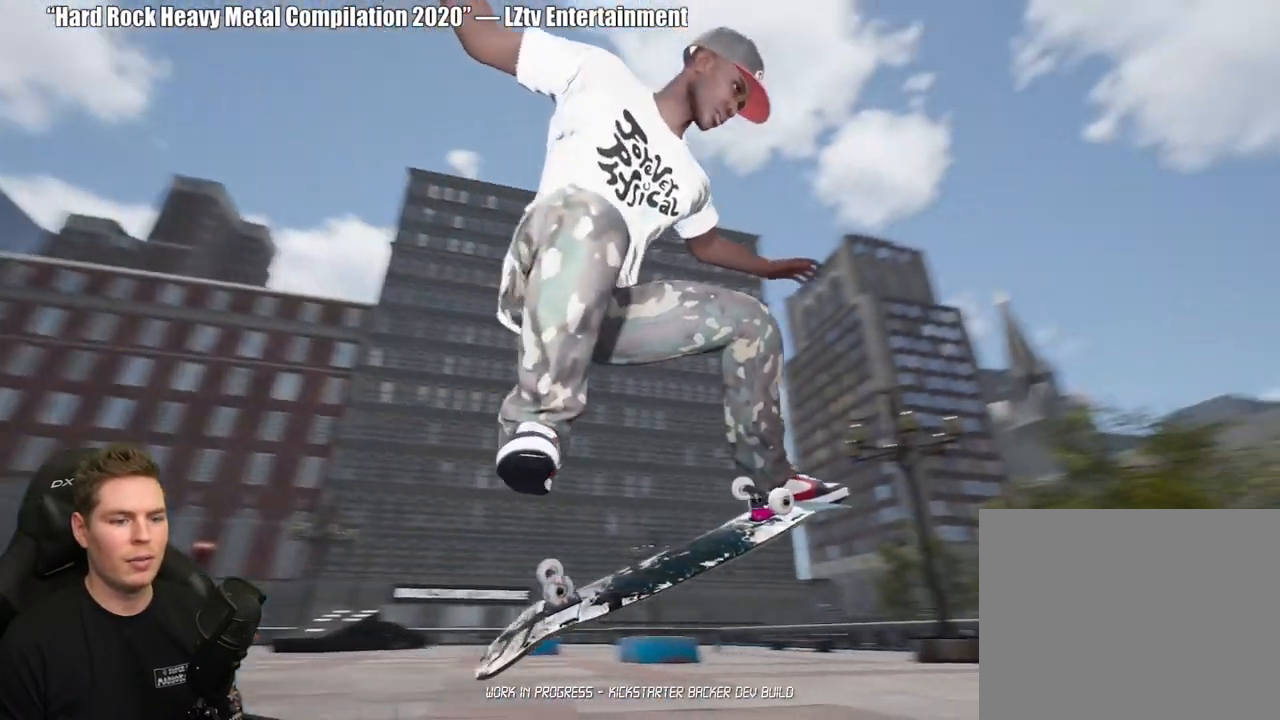
{"buttons": [], "left_stick": "center", "right_stick": "right", "events": [[83, "right_stick", "center"], [400, "right_stick", "right"]]}
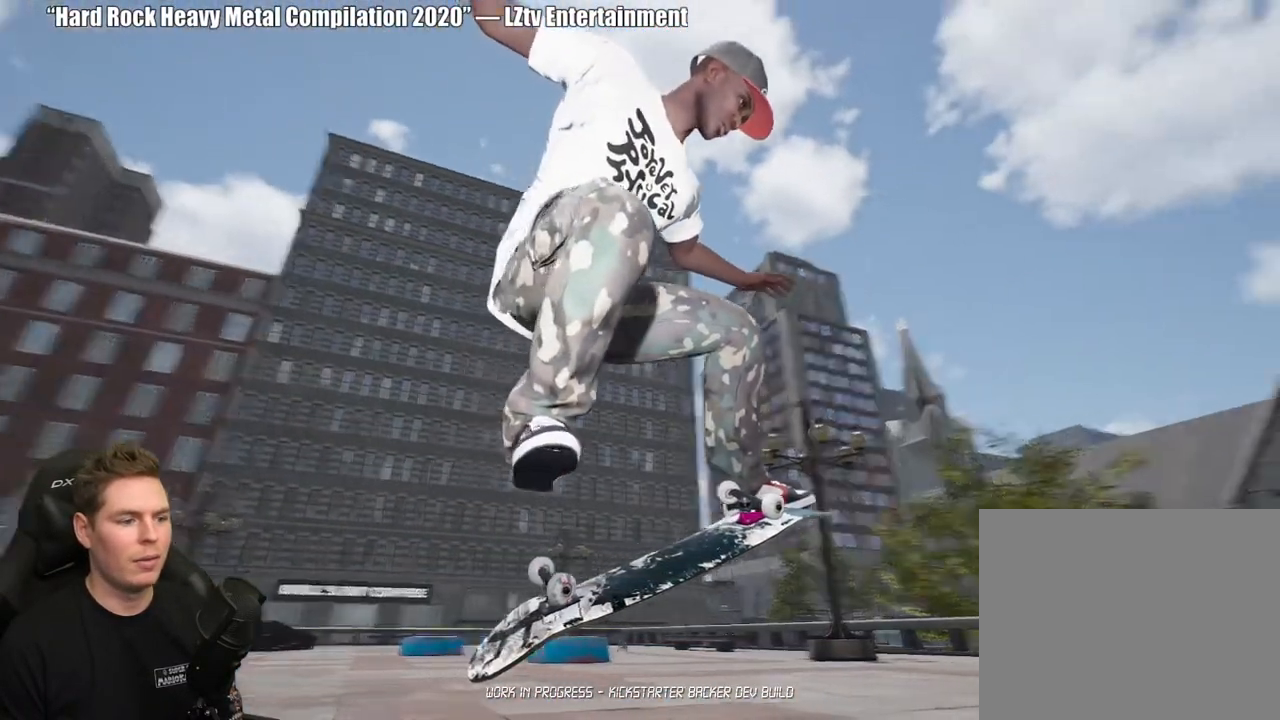
{"buttons": [], "left_stick": "center", "right_stick": "right", "events": []}
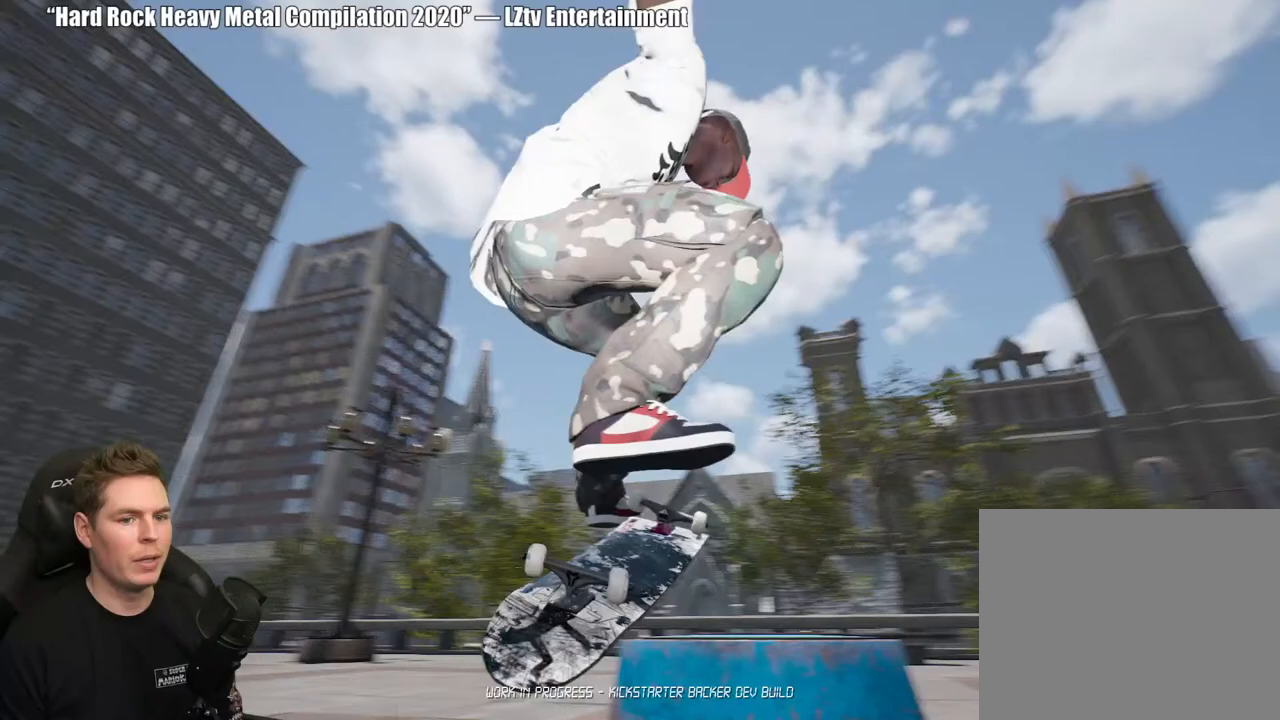
{"buttons": [], "left_stick": "center", "right_stick": "right", "events": []}
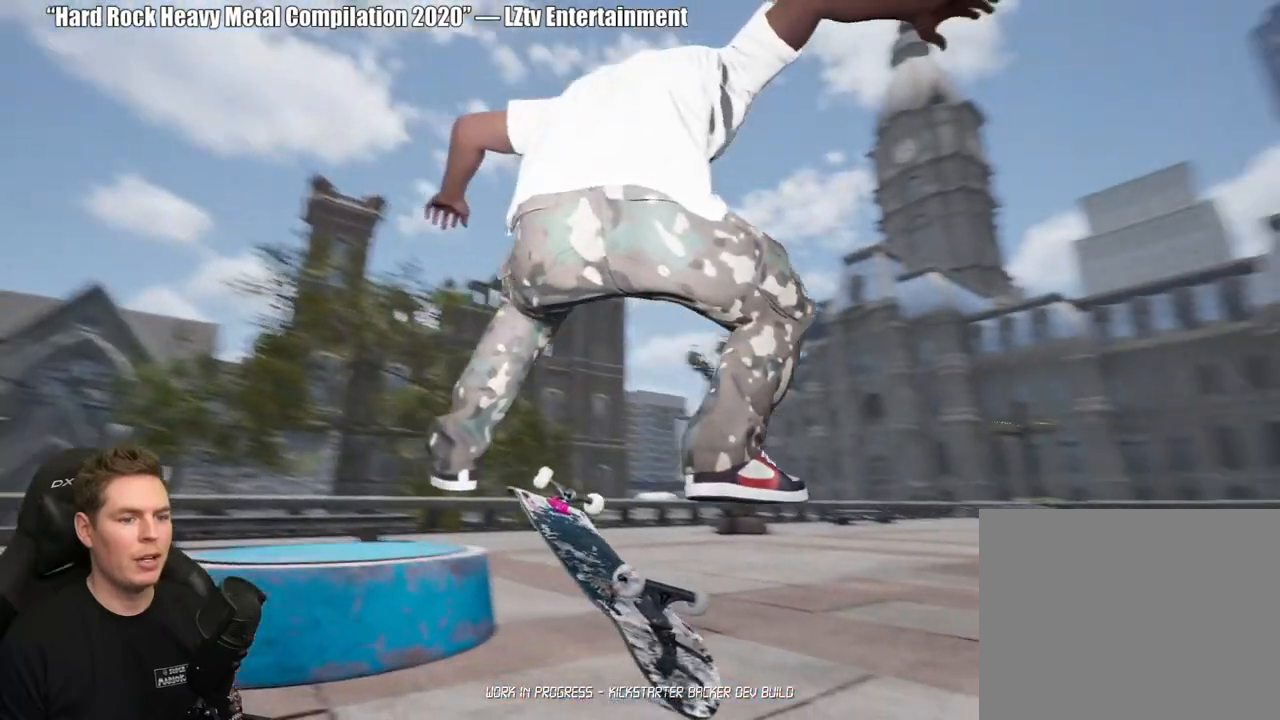
{"buttons": [], "left_stick": "down", "right_stick": "right", "events": [[483, "left_stick", "down"]]}
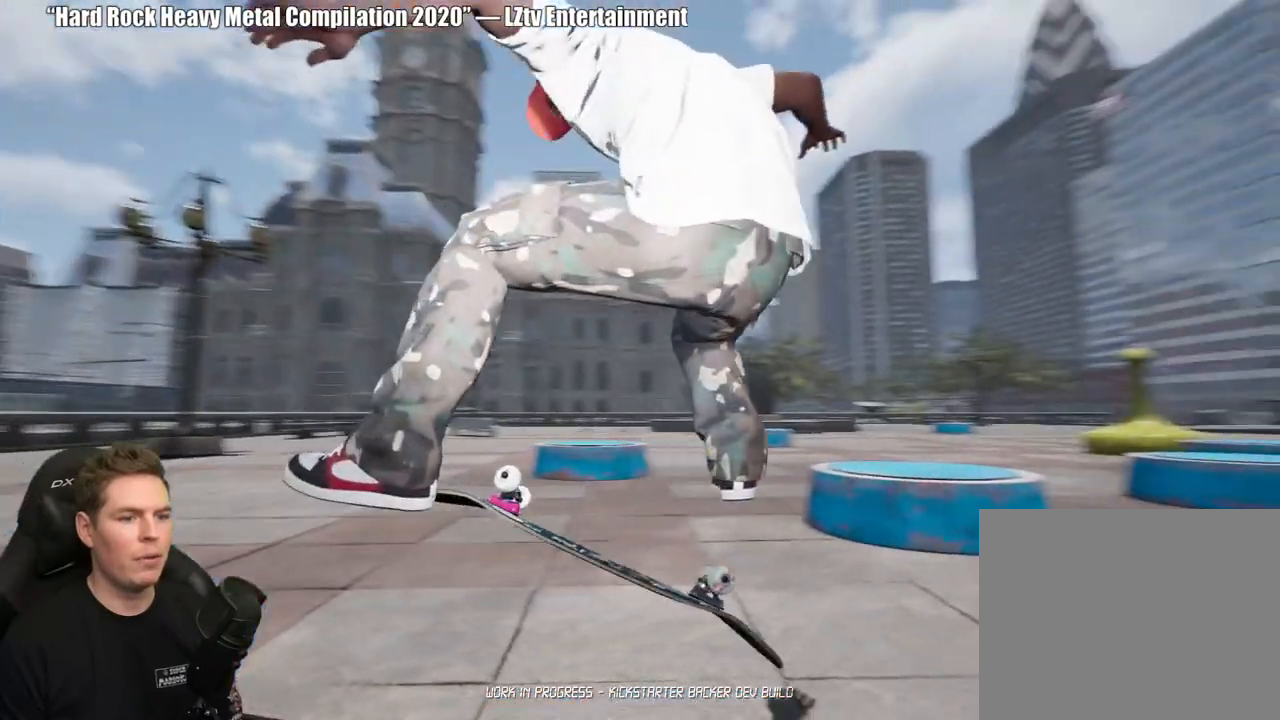
{"buttons": [], "left_stick": "center", "right_stick": "up-right", "events": [[433, "left_stick", "center"], [450, "right_stick", "up-right"]]}
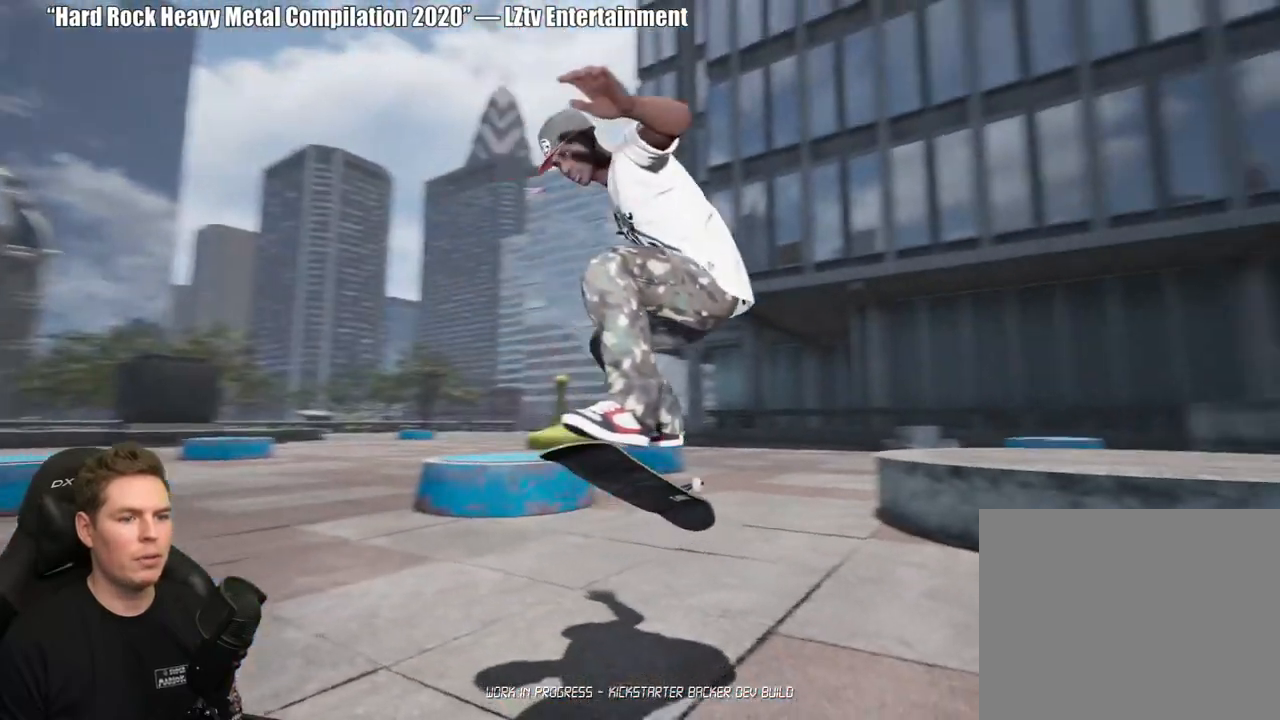
{"buttons": [], "left_stick": "up-left", "right_stick": "center", "events": [[300, "left_stick", "left"], [350, "left_stick", "up-left"], [350, "right_stick", "center"]]}
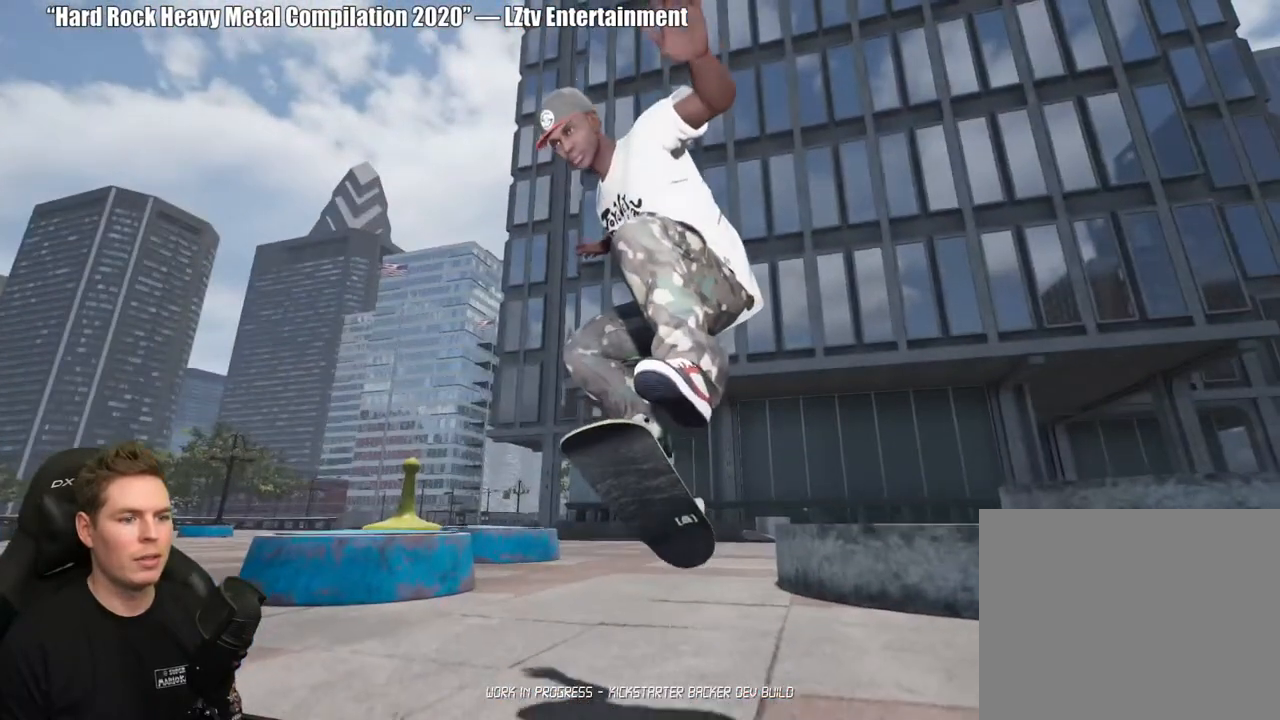
{"buttons": [], "left_stick": "up", "right_stick": "center", "events": [[150, "left_stick", "center"], [433, "left_stick", "up"]]}
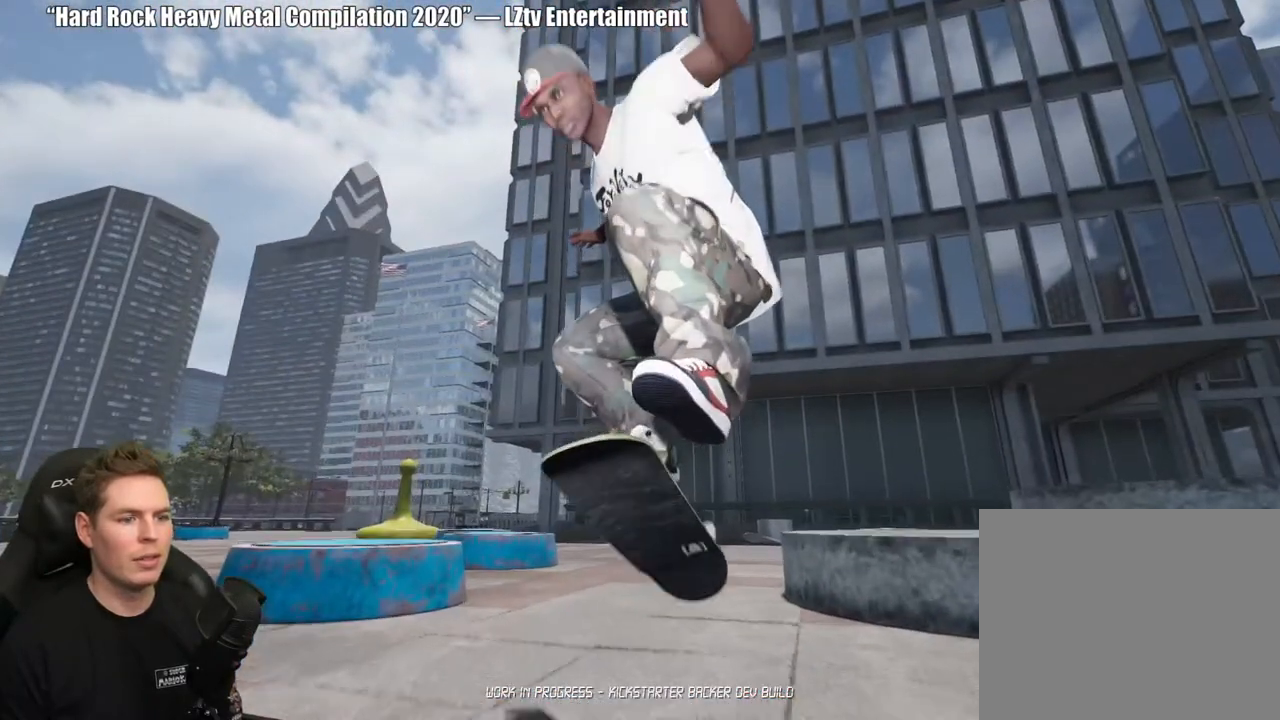
{"buttons": [], "left_stick": "center", "right_stick": "right", "events": [[100, "left_stick", "center"], [150, "right_stick", "right"]]}
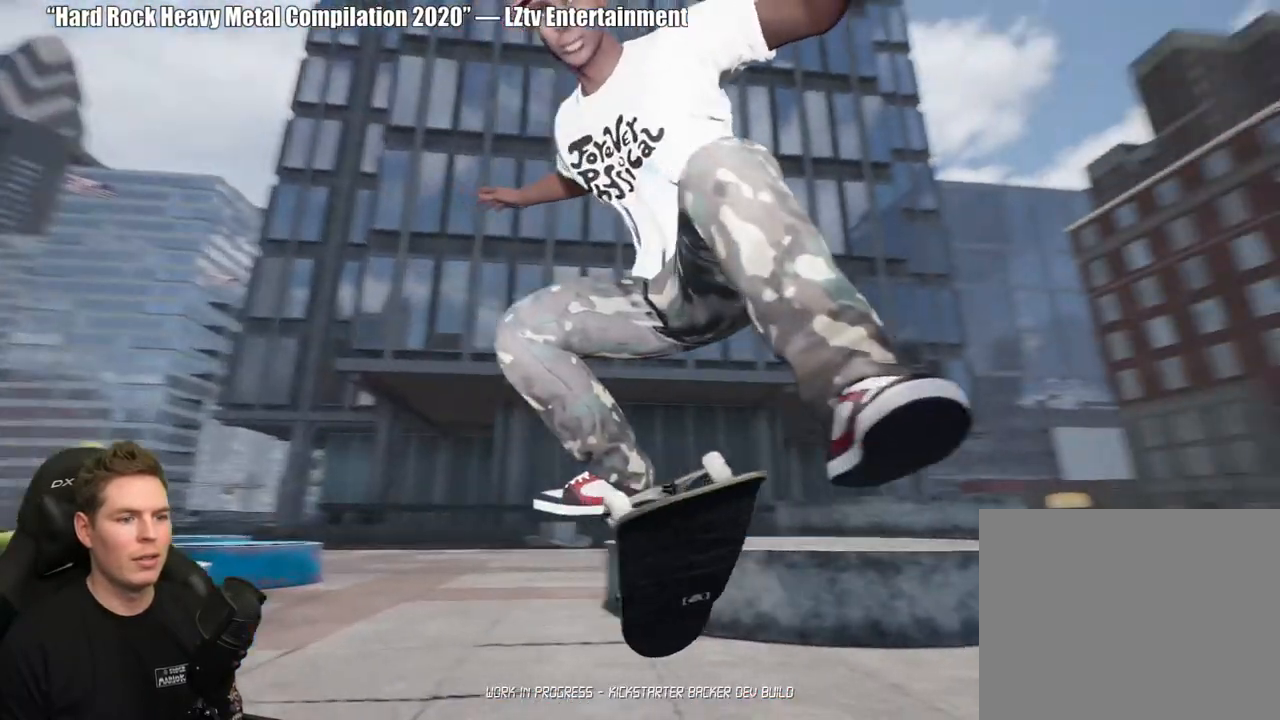
{"buttons": [], "left_stick": "center", "right_stick": "center", "events": [[467, "right_stick", "center"]]}
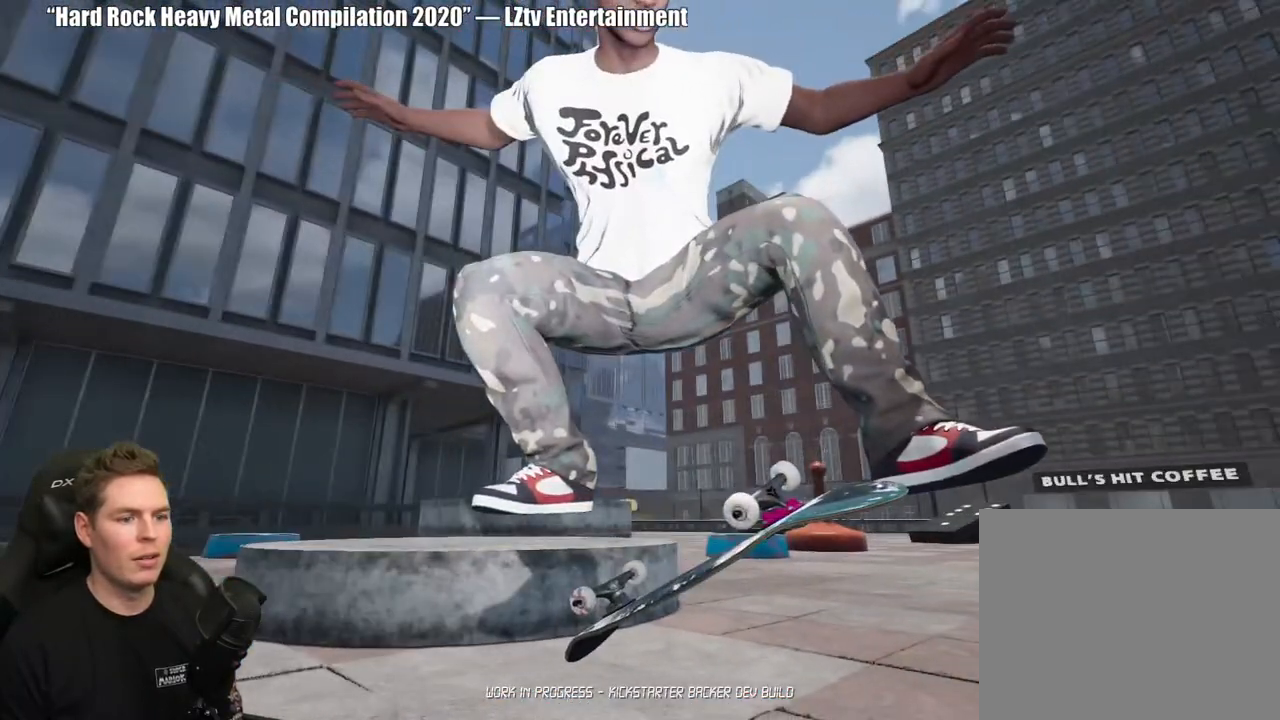
{"buttons": [], "left_stick": "center", "right_stick": "center", "events": [[283, "L2", "down"], [367, "L2", "up"]]}